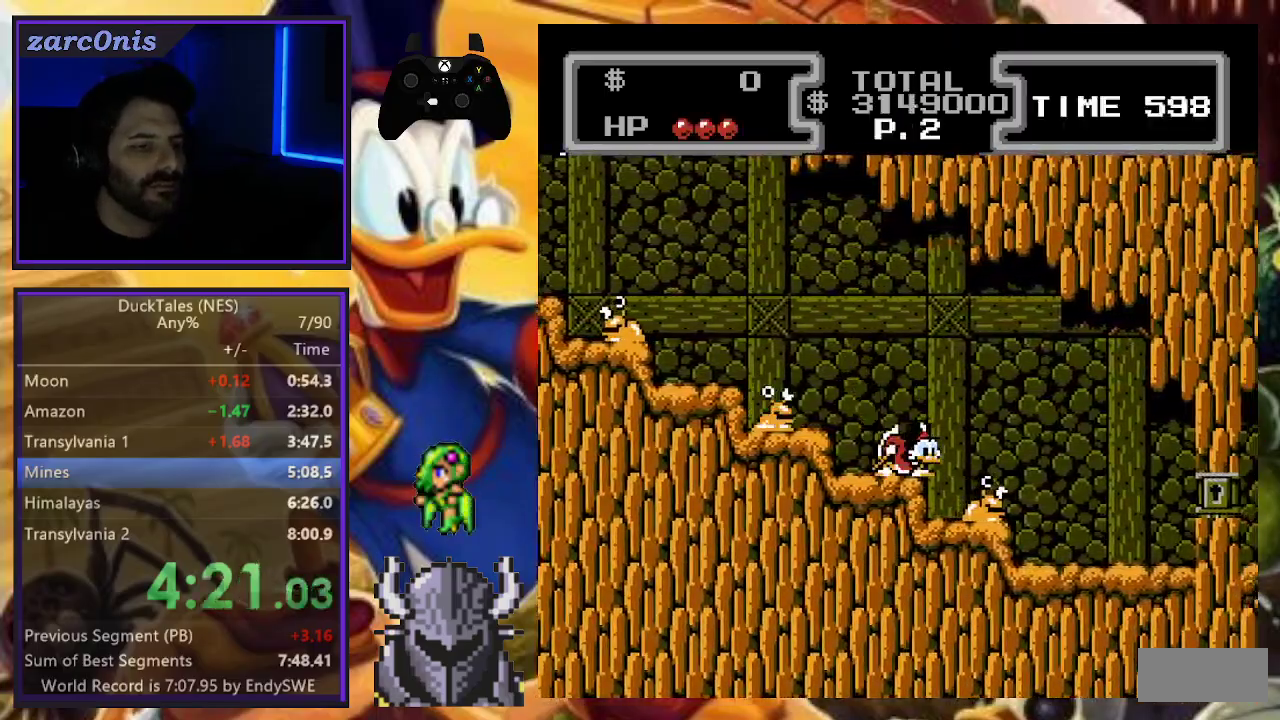
Gameplay with a controller (Nintendo layout); each line is a JSON object with the inputs held at the frame after it. "events" lists button and stick changes between this image and that frame as [ms after this image, input, new state], when the widget could be followed in between. Not read: L1 L3 R2 R3.
{"buttons": ["DPAD_RIGHT"], "events": [[50, "A", "down"], [267, "A", "up"]]}
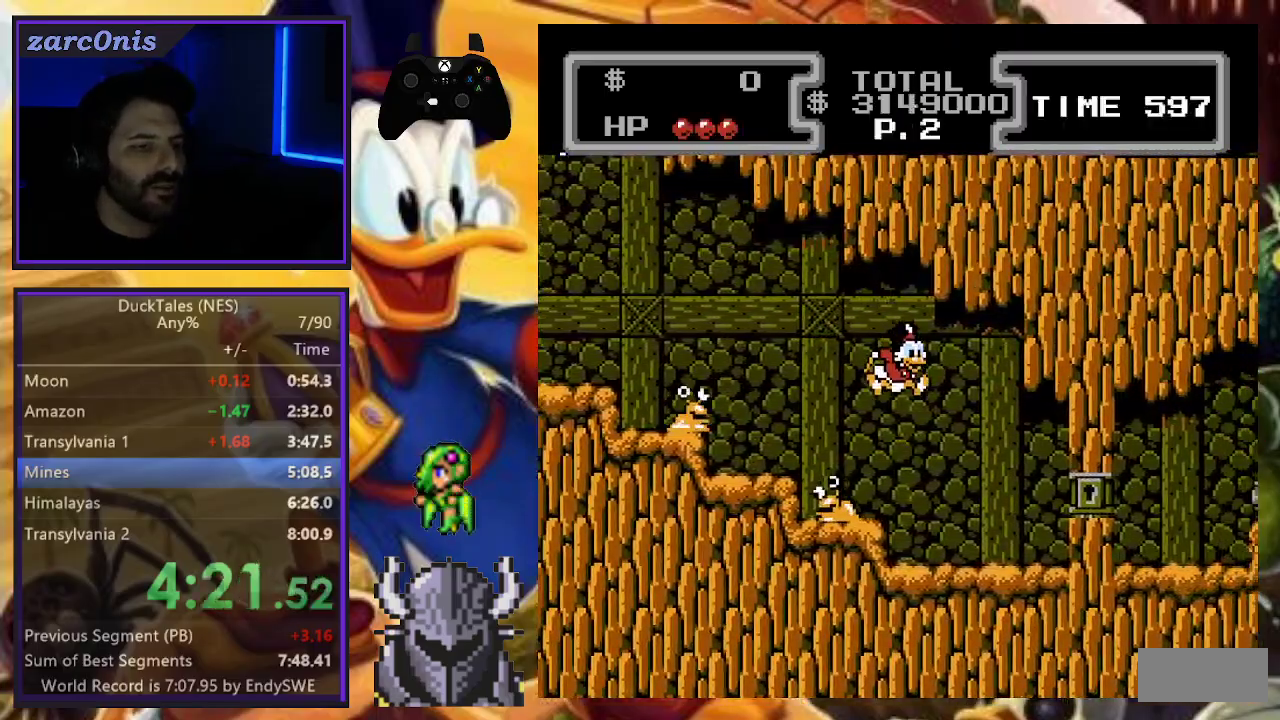
{"buttons": ["DPAD_RIGHT"], "events": []}
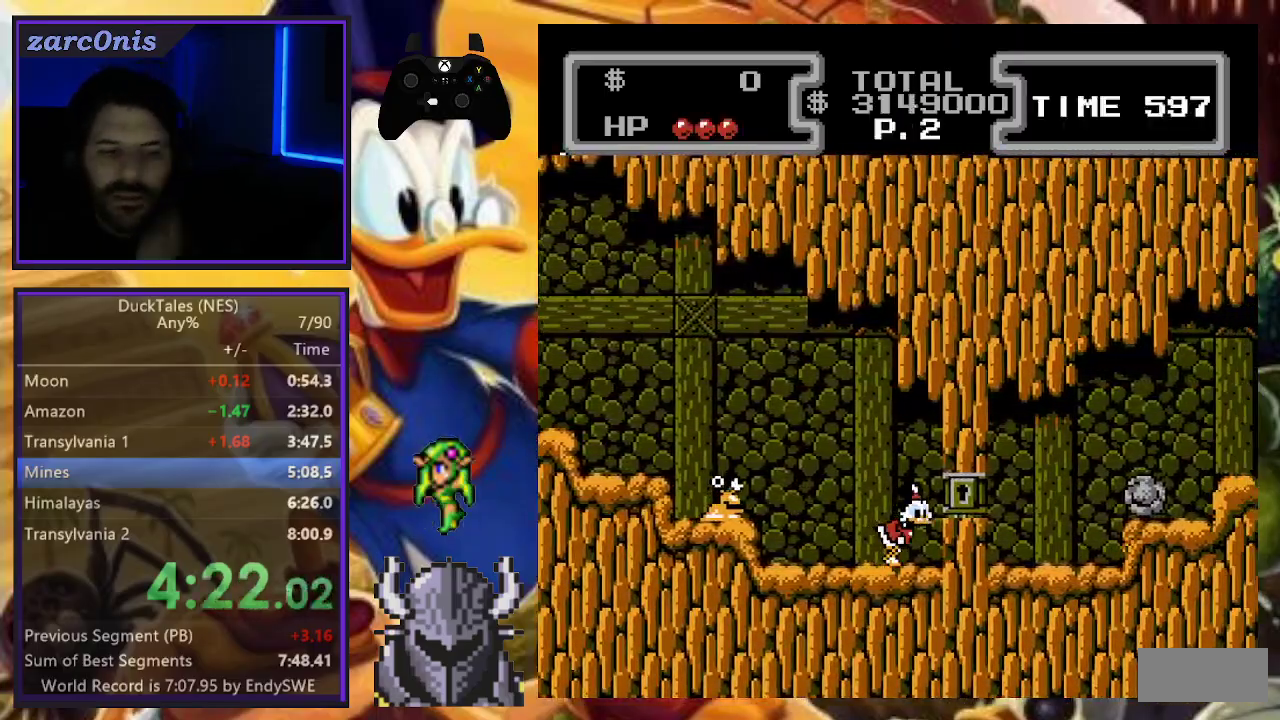
{"buttons": ["A", "DPAD_RIGHT"], "events": [[467, "A", "down"]]}
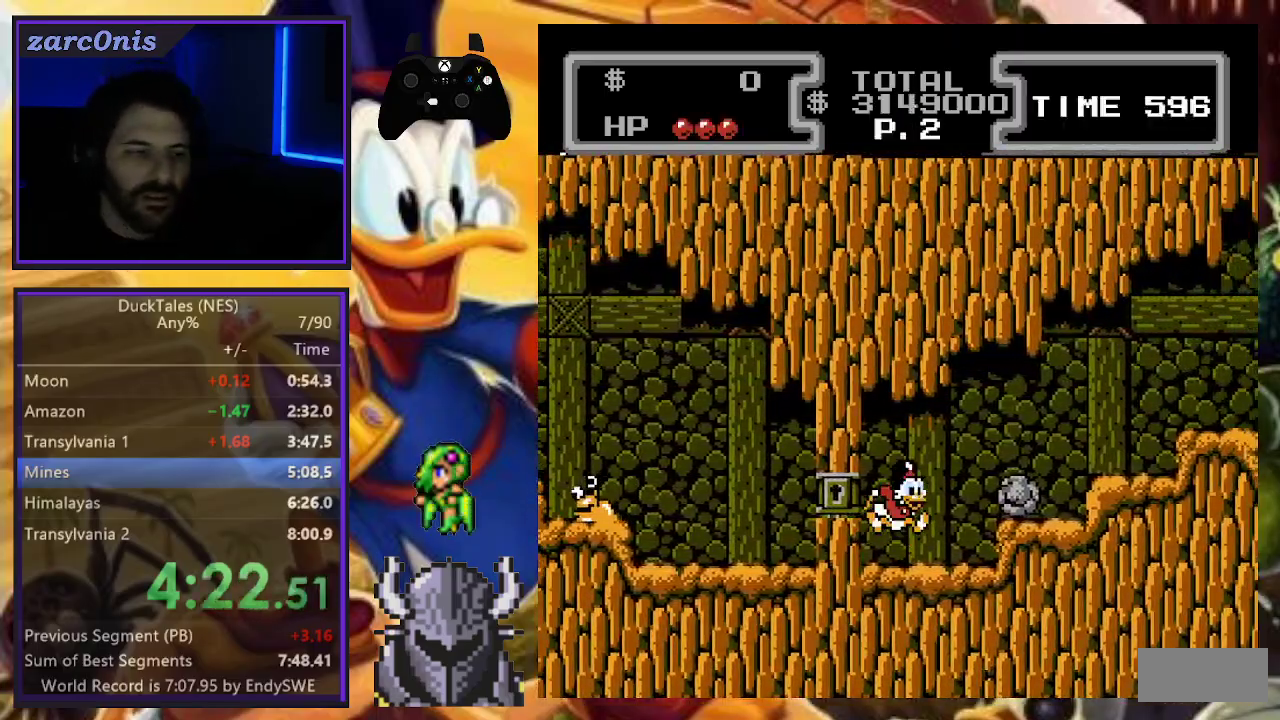
{"buttons": ["A", "DPAD_RIGHT"], "events": [[233, "A", "up"], [450, "A", "down"]]}
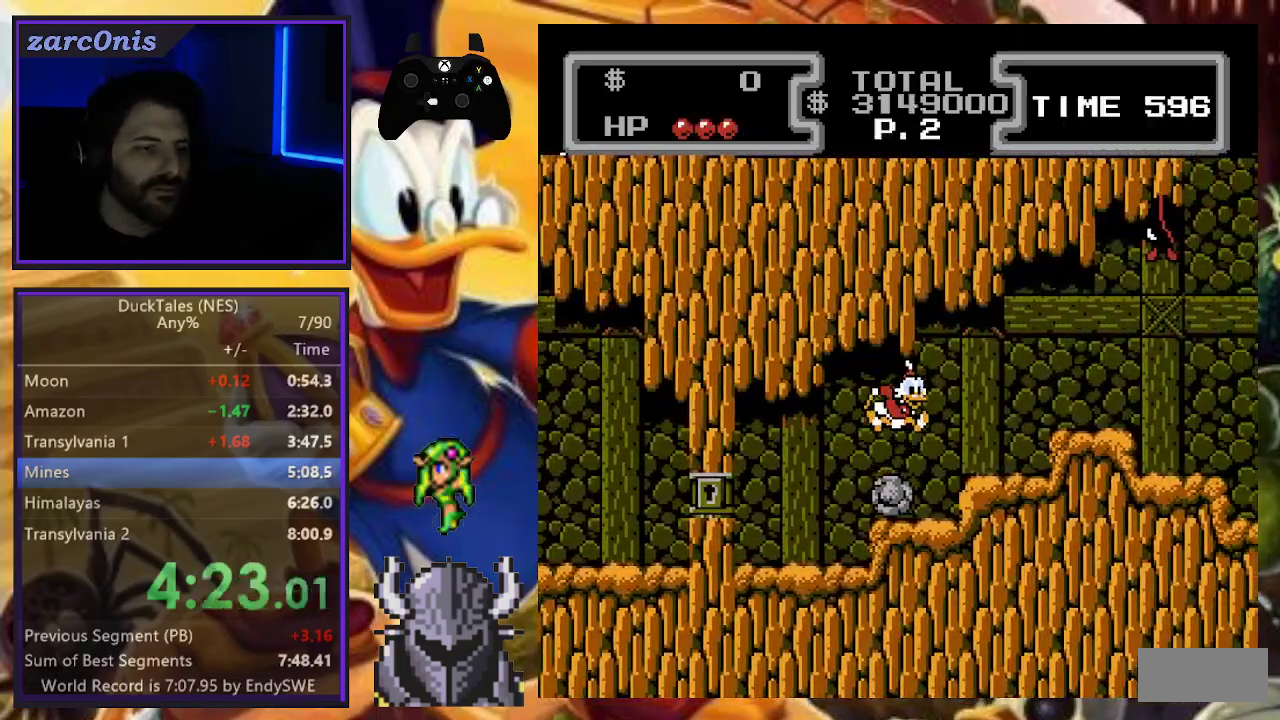
{"buttons": ["DPAD_RIGHT"], "events": [[67, "A", "up"], [350, "A", "down"], [500, "A", "up"]]}
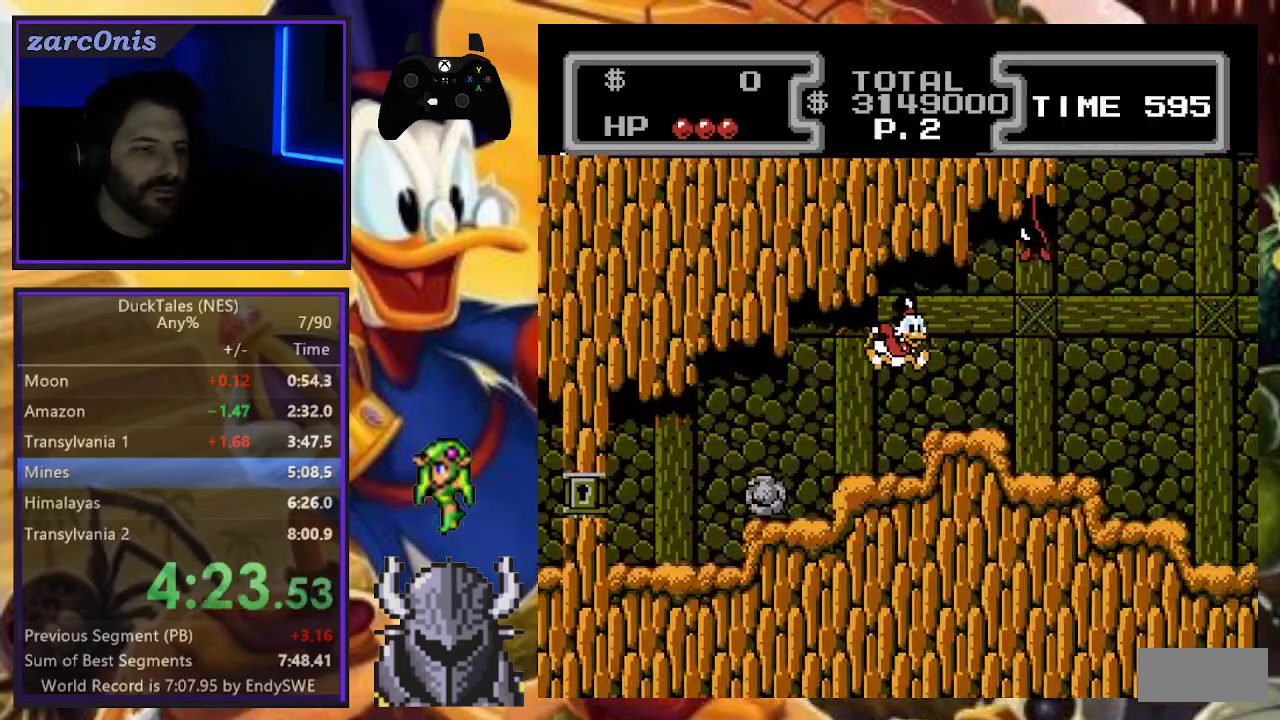
{"buttons": ["DPAD_RIGHT"], "events": []}
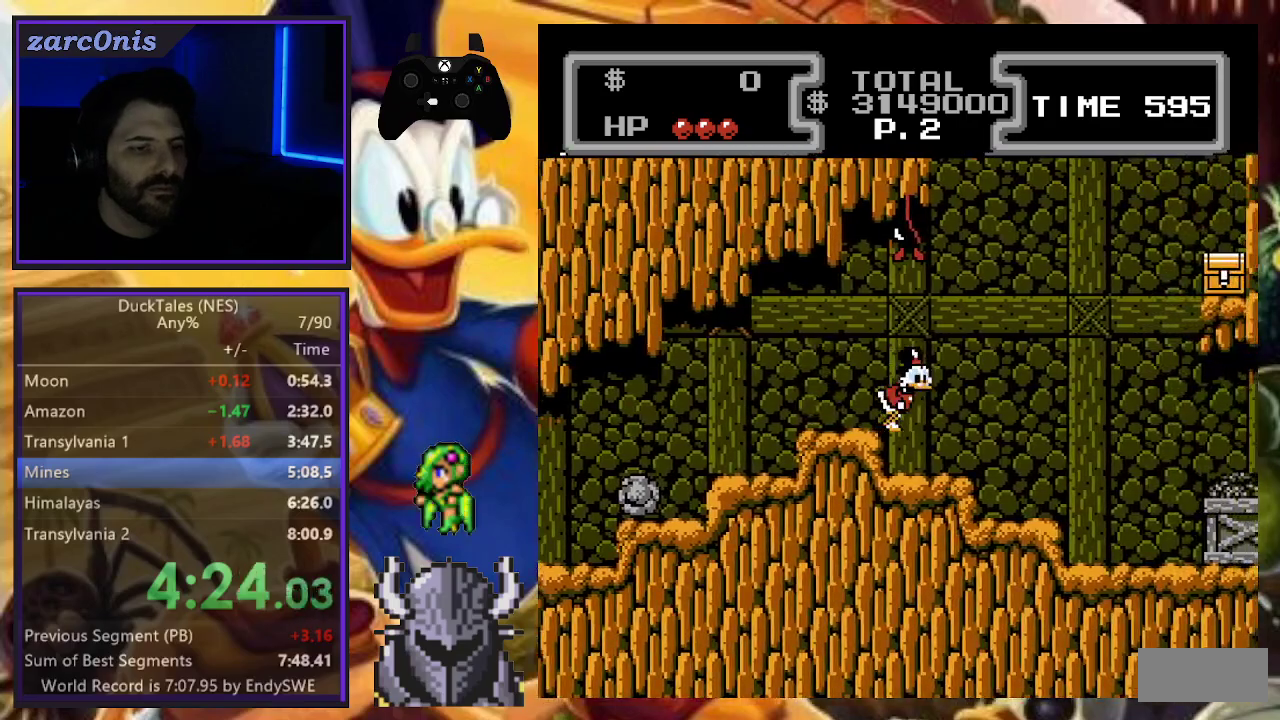
{"buttons": ["DPAD_RIGHT"], "events": []}
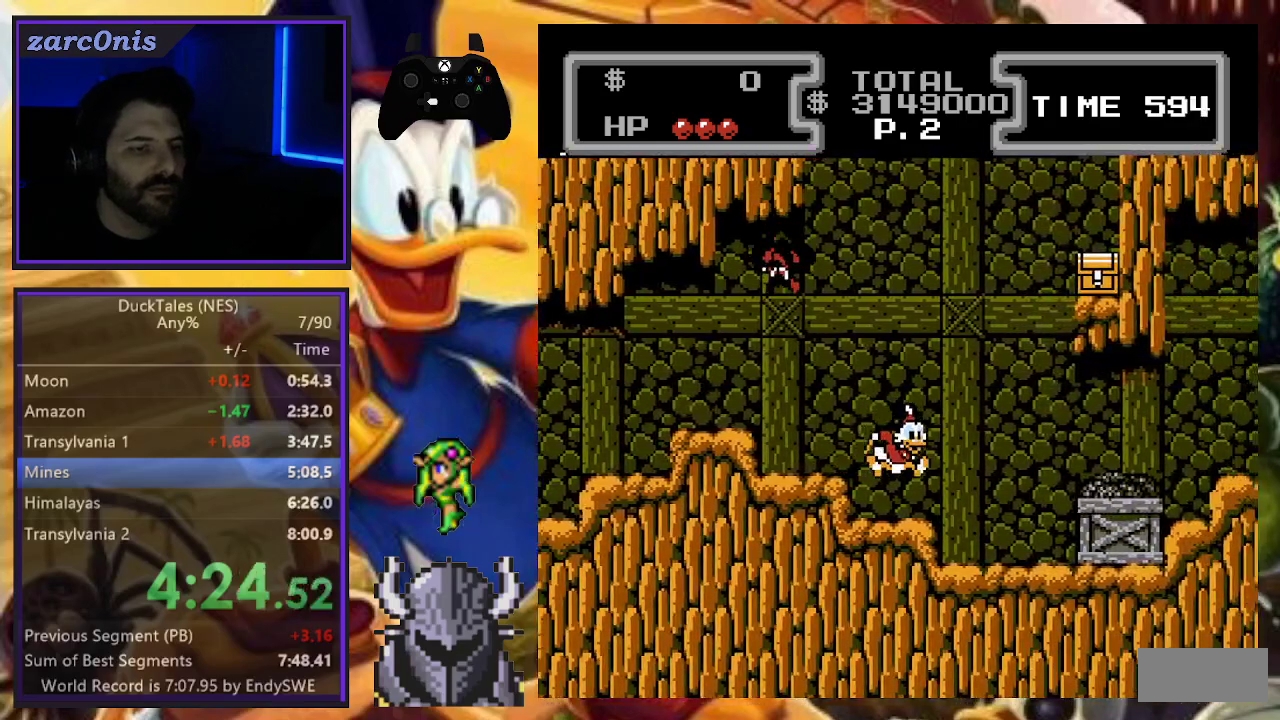
{"buttons": ["A", "DPAD_RIGHT"], "events": [[500, "A", "down"]]}
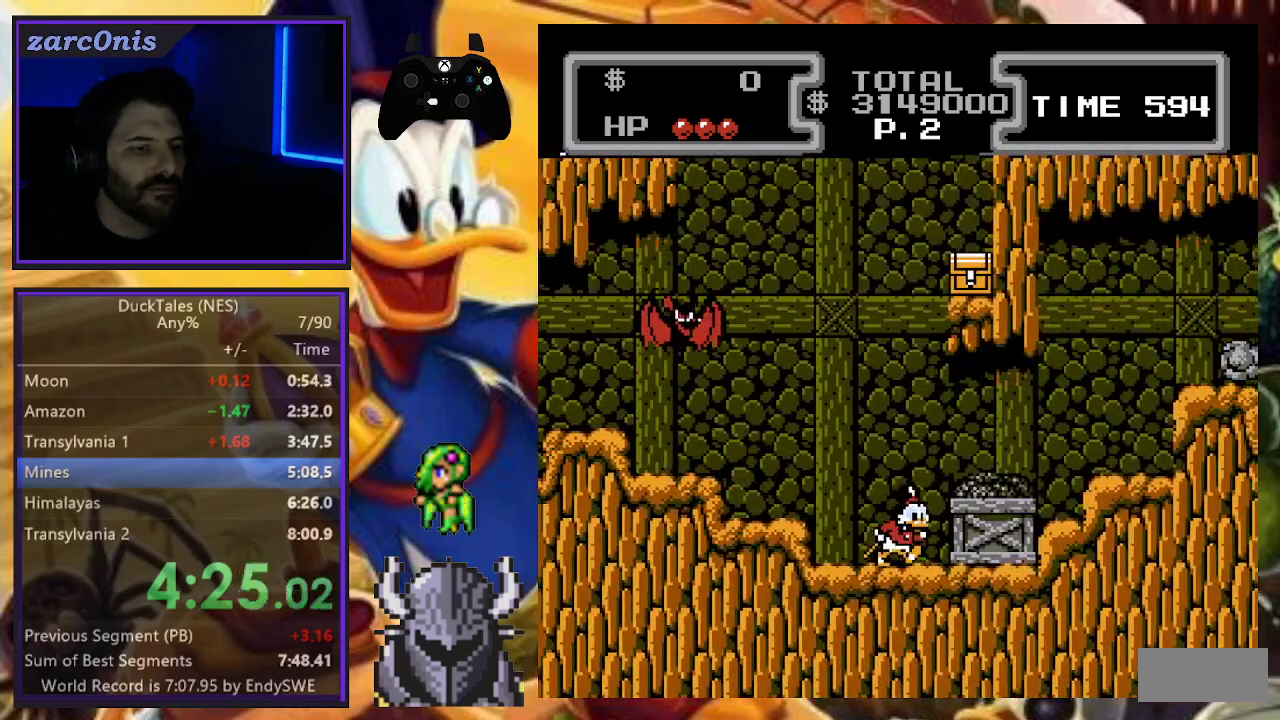
{"buttons": ["A", "DPAD_RIGHT"], "events": [[217, "A", "up"], [483, "A", "down"]]}
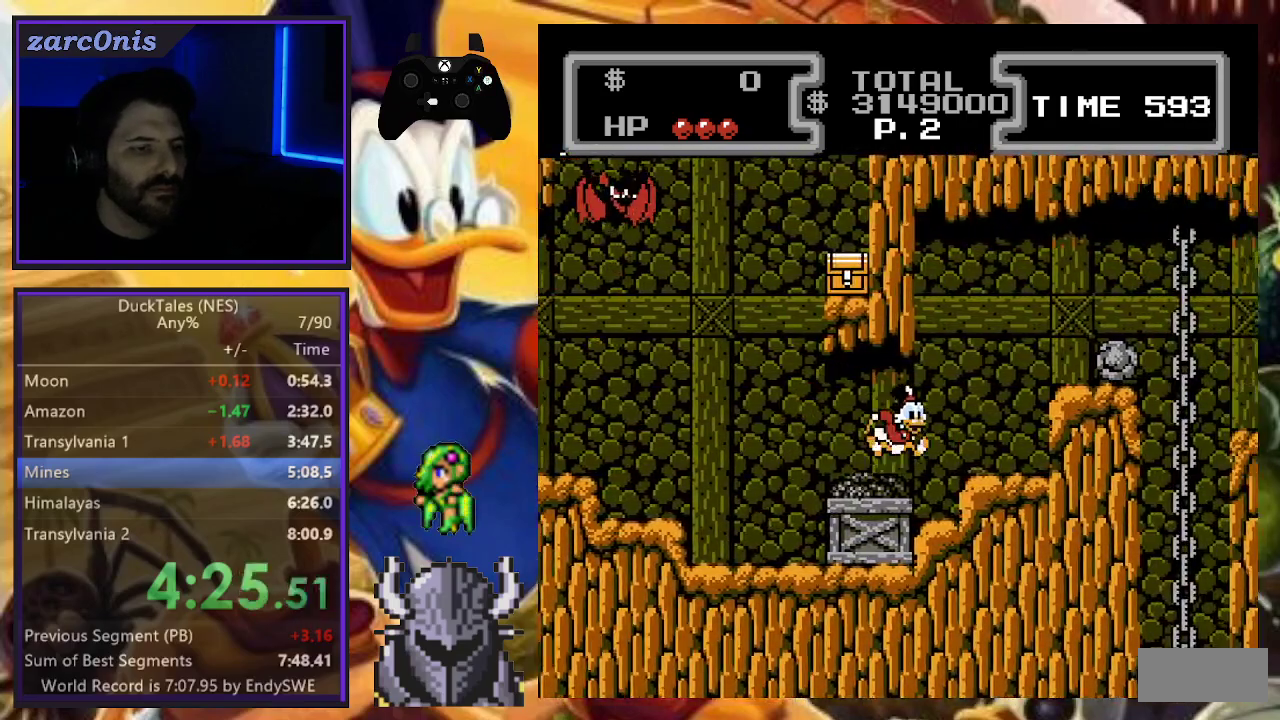
{"buttons": ["A", "DPAD_RIGHT"], "events": [[67, "A", "up"], [350, "A", "down"]]}
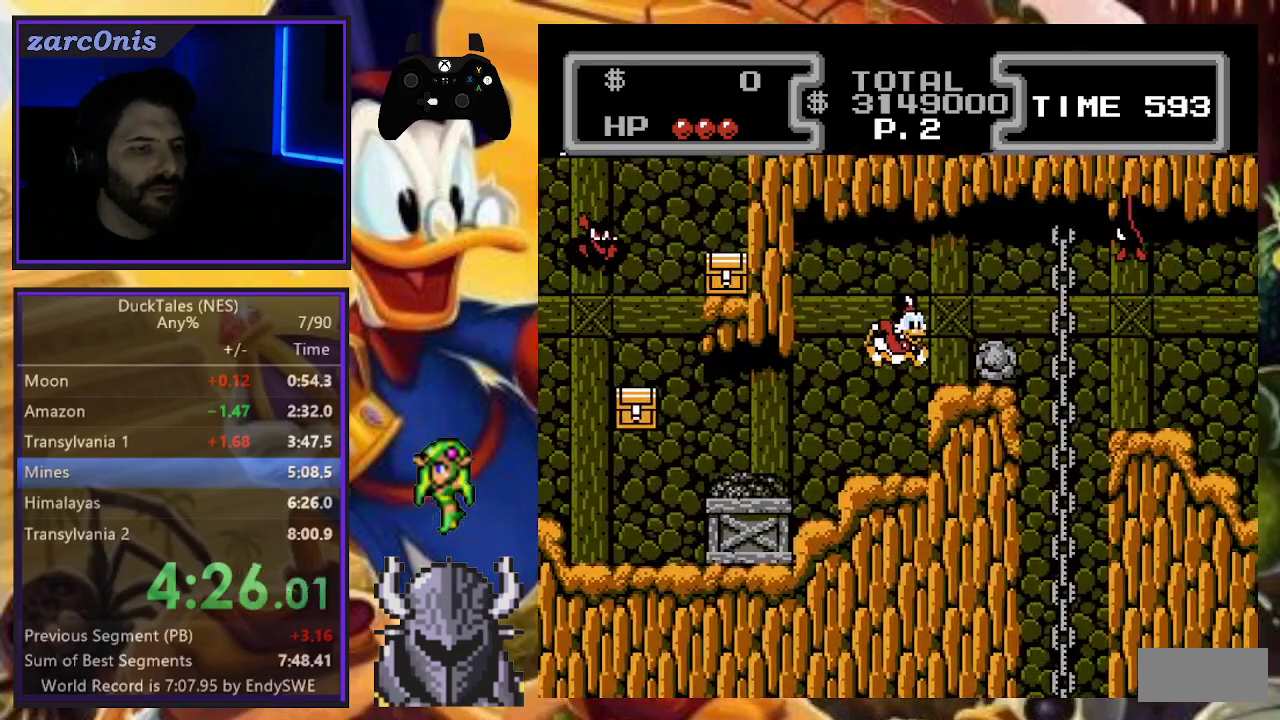
{"buttons": ["DPAD_RIGHT"], "events": [[200, "A", "up"]]}
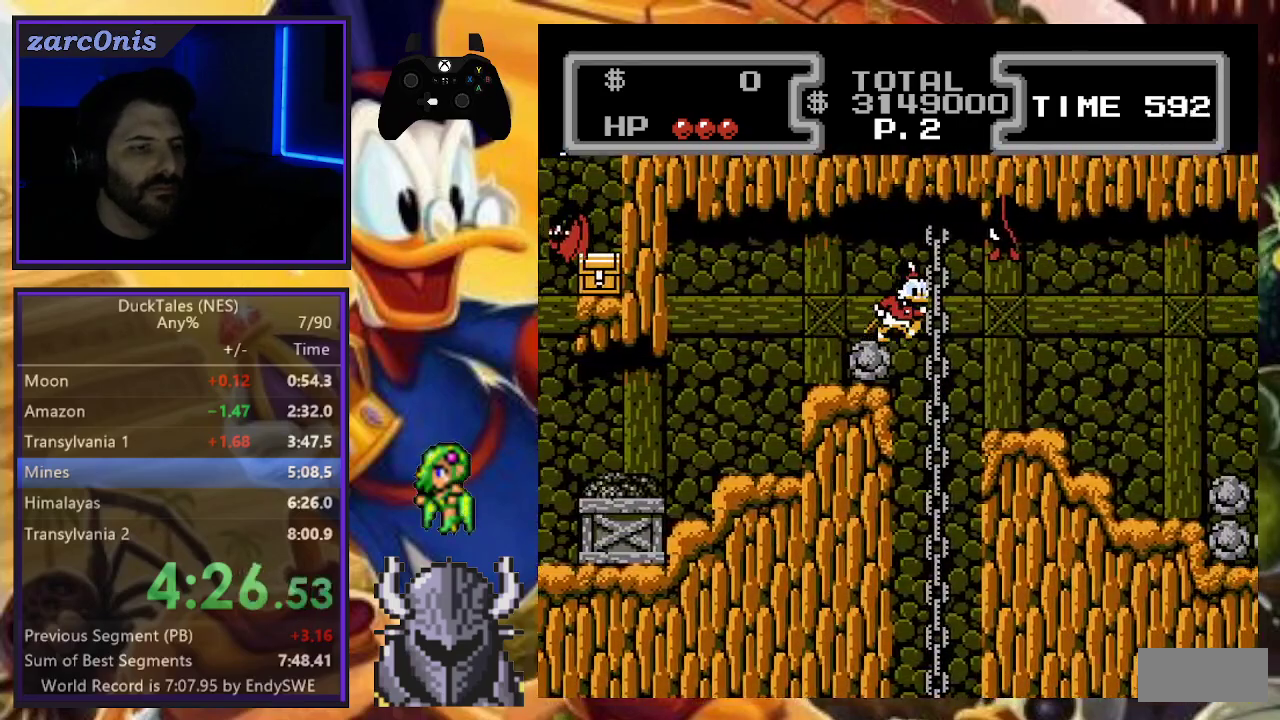
{"buttons": ["DPAD_RIGHT"], "events": [[200, "DPAD_RIGHT", "up"], [500, "DPAD_RIGHT", "down"]]}
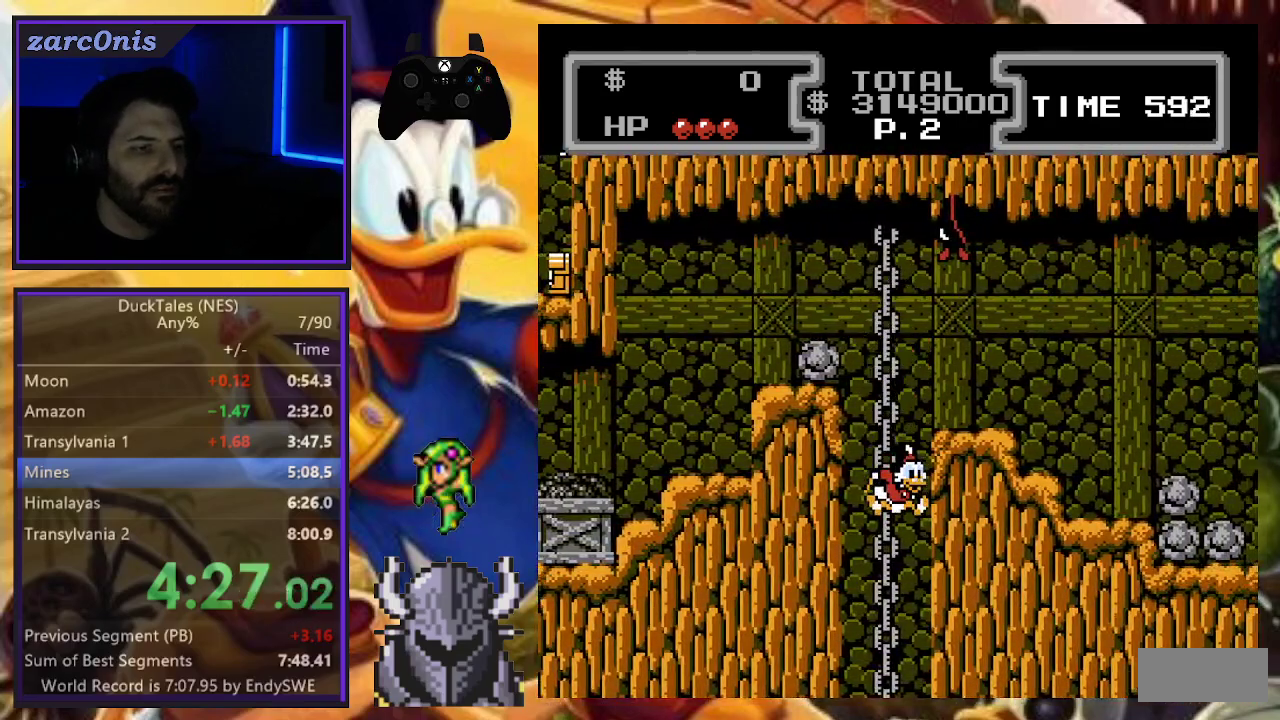
{"buttons": ["DPAD_RIGHT"], "events": []}
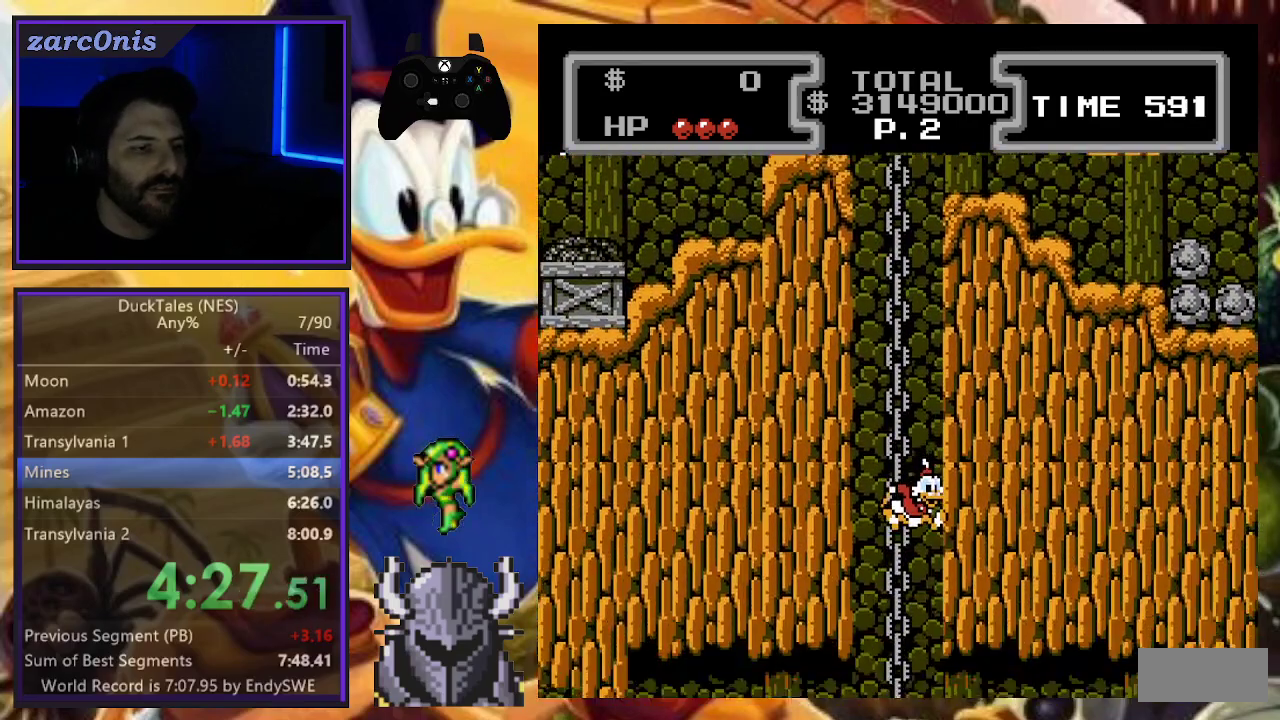
{"buttons": ["DPAD_RIGHT"], "events": []}
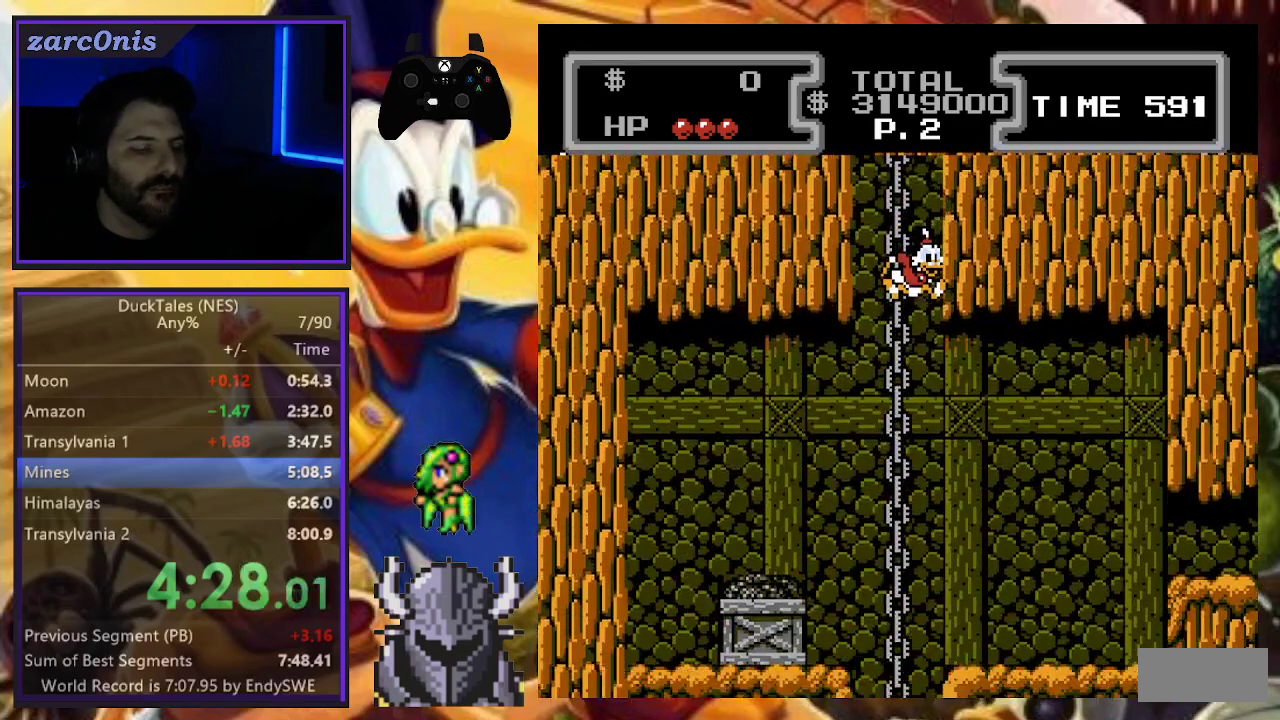
{"buttons": ["DPAD_RIGHT"], "events": []}
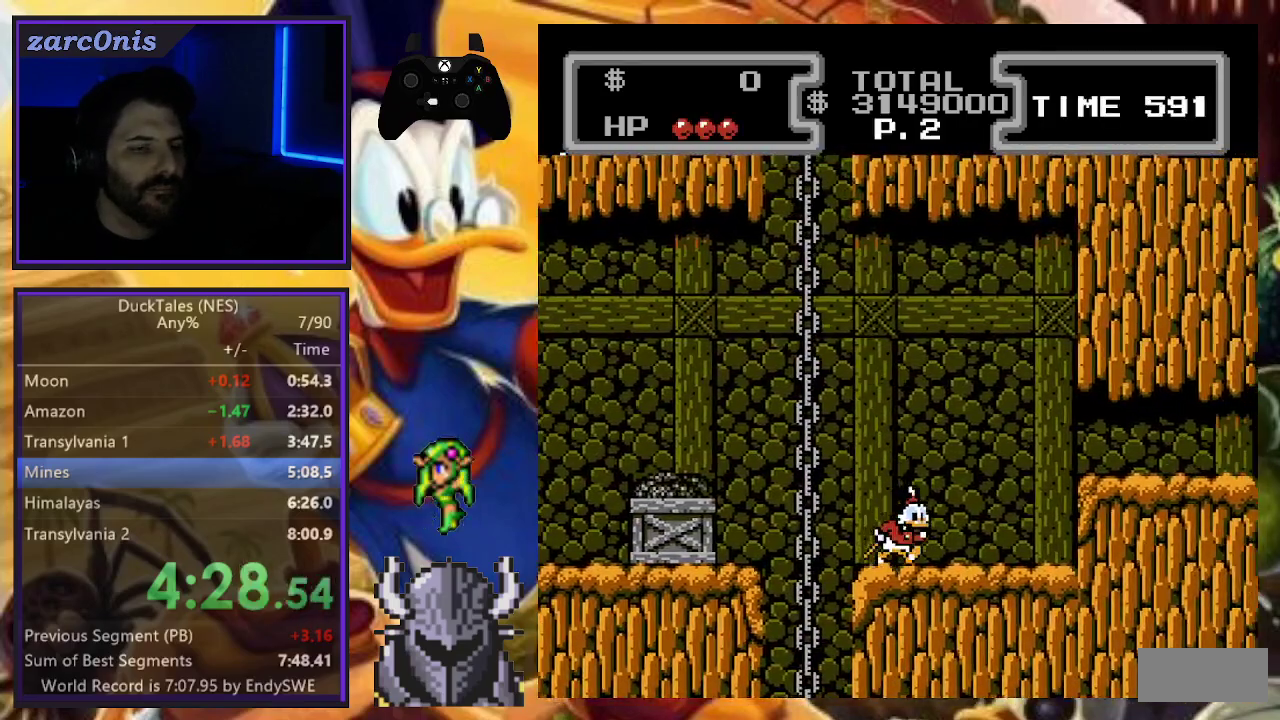
{"buttons": ["A", "DPAD_RIGHT"], "events": [[417, "A", "down"]]}
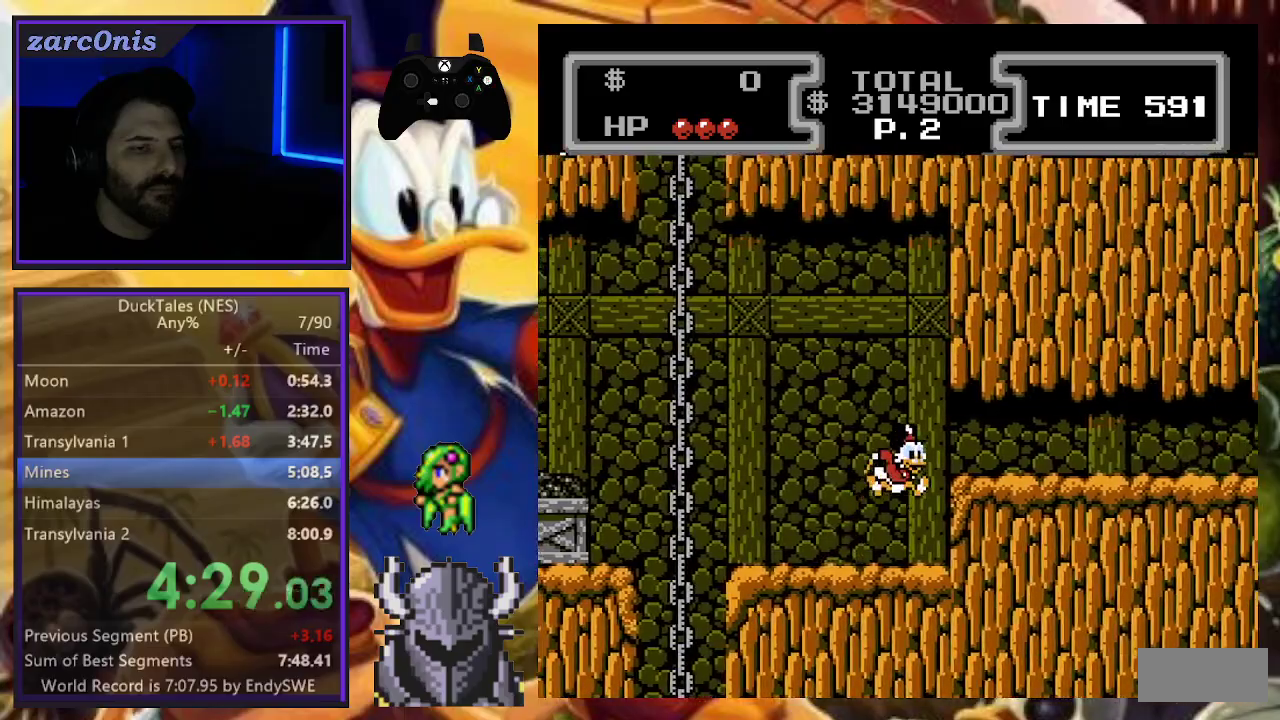
{"buttons": ["DPAD_RIGHT"], "events": [[100, "A", "up"]]}
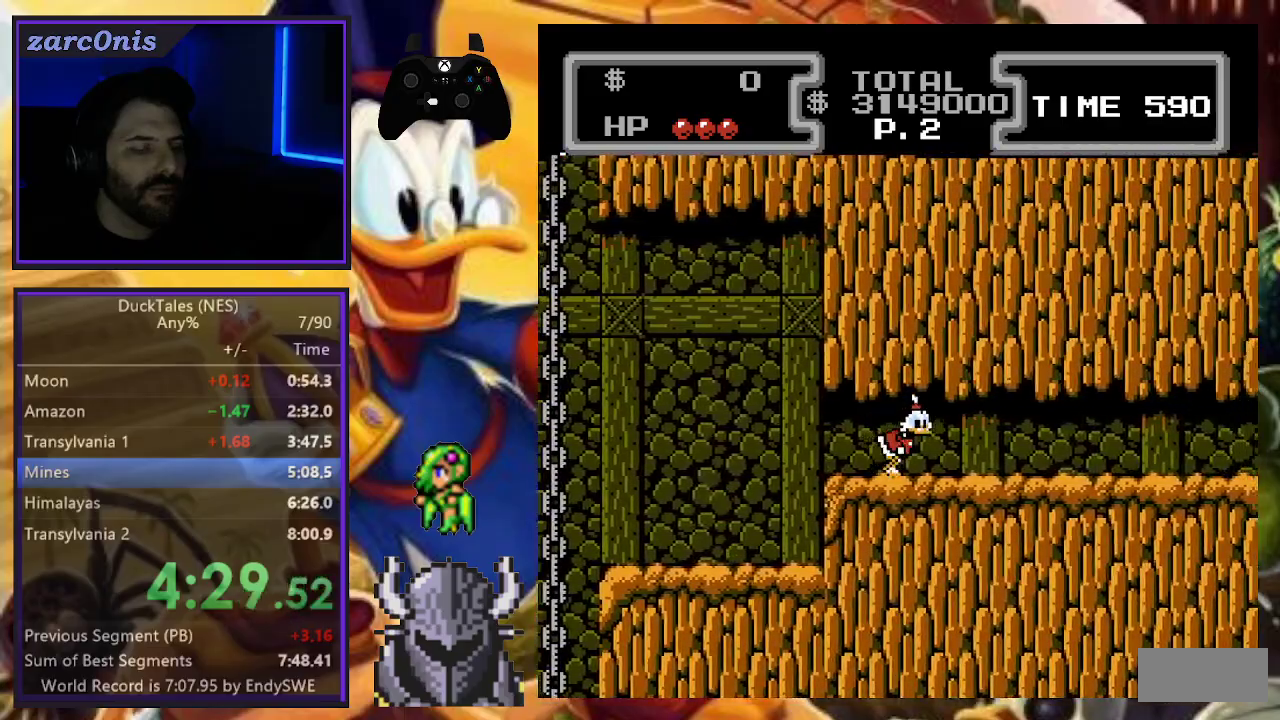
{"buttons": ["DPAD_RIGHT"], "events": []}
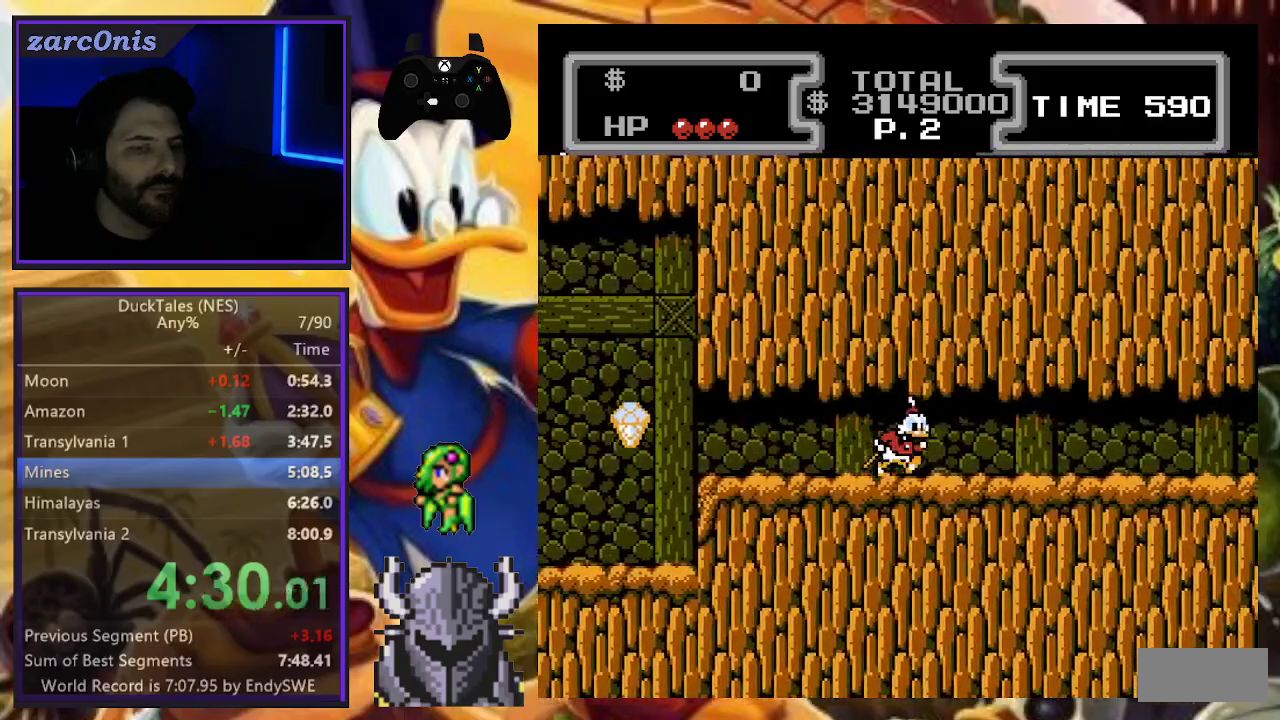
{"buttons": ["DPAD_RIGHT"], "events": []}
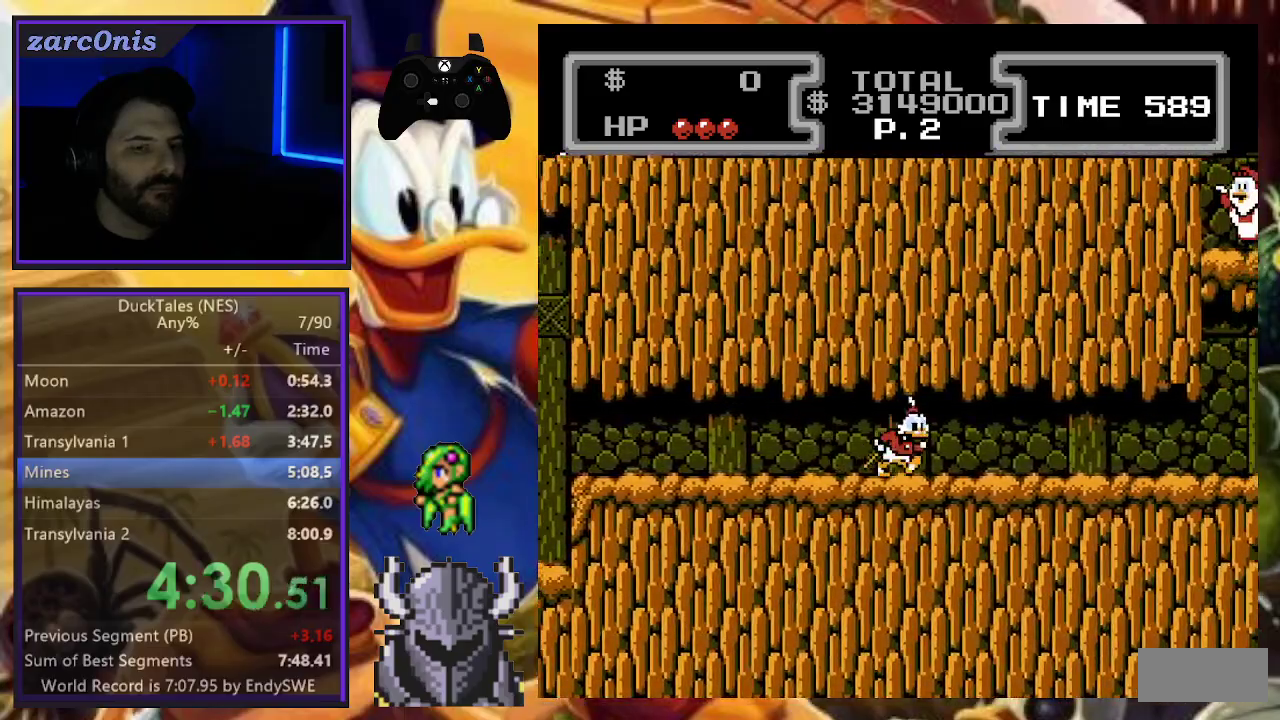
{"buttons": ["DPAD_RIGHT"], "events": []}
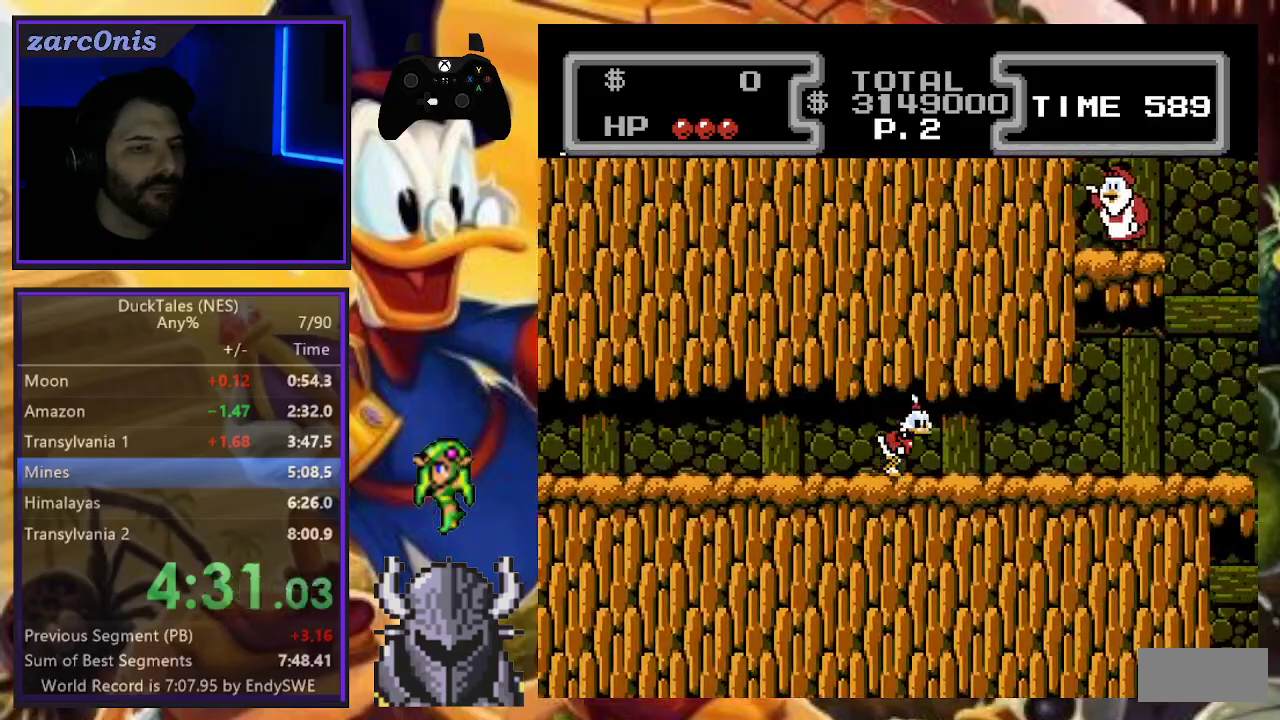
{"buttons": ["DPAD_RIGHT"], "events": []}
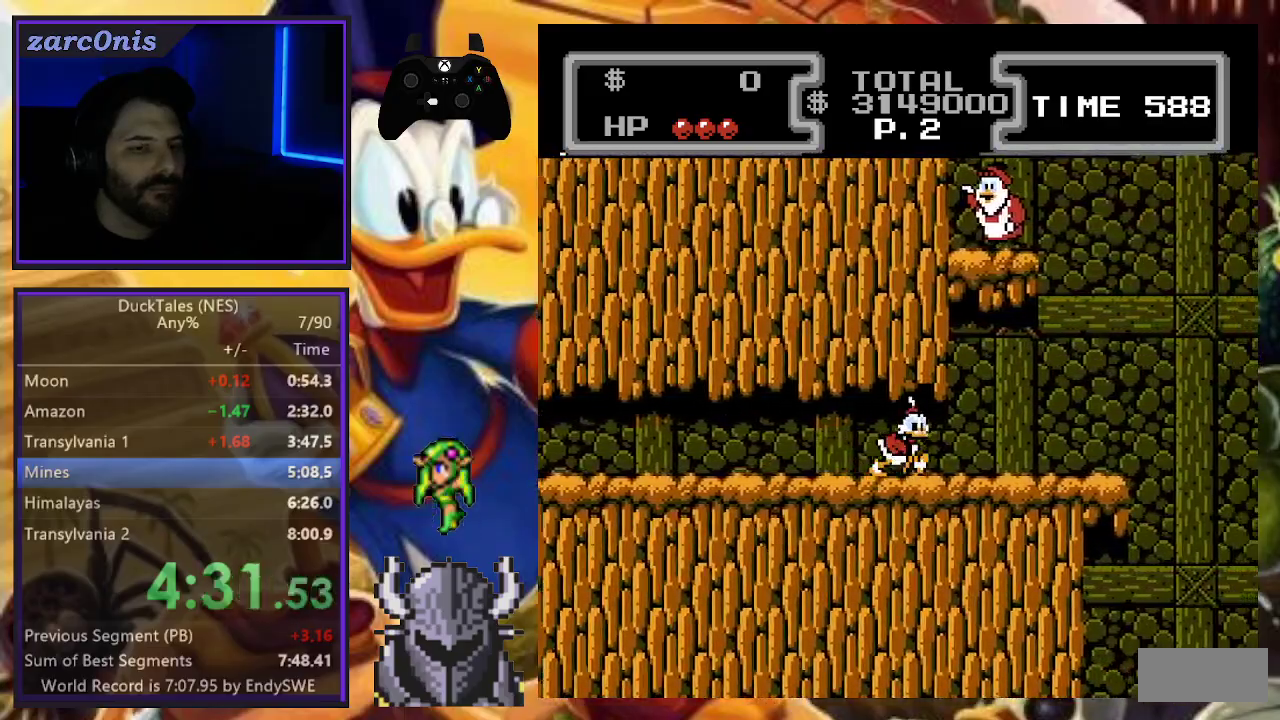
{"buttons": ["DPAD_RIGHT"], "events": []}
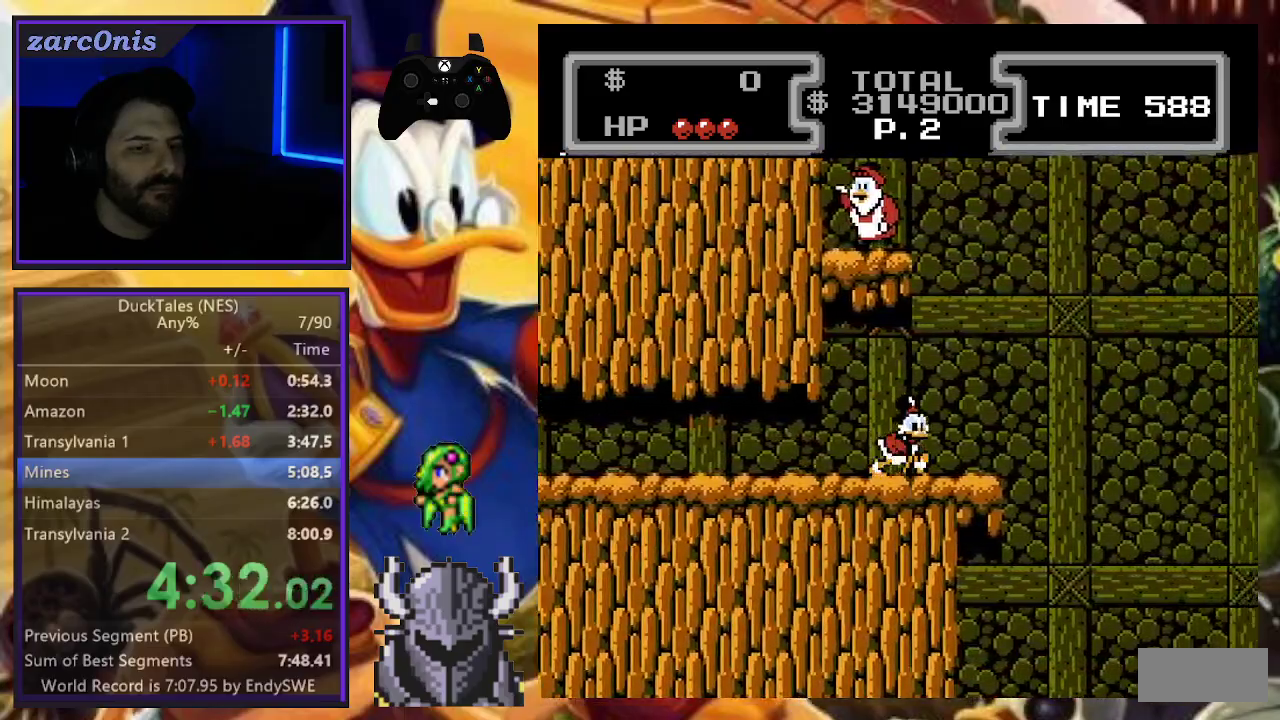
{"buttons": ["DPAD_DOWN", "DPAD_RIGHT"], "events": [[250, "A", "down"], [367, "DPAD_DOWN", "down"], [467, "A", "up"]]}
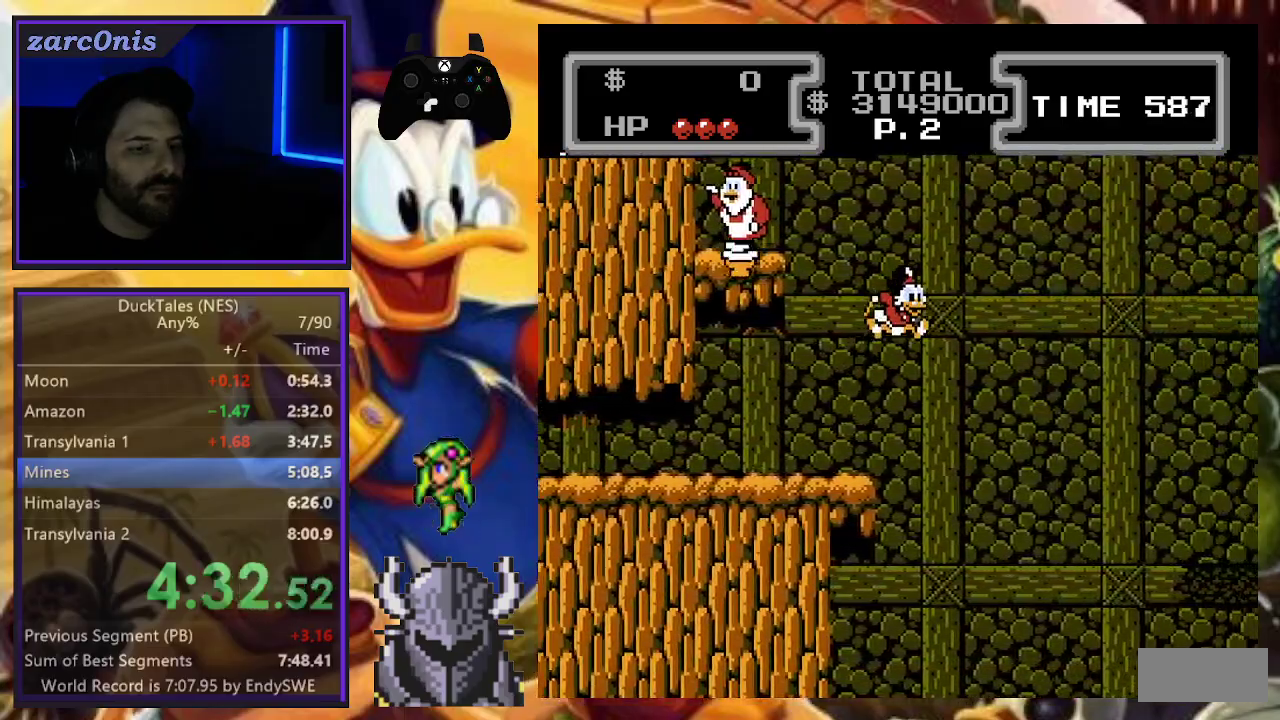
{"buttons": ["B", "DPAD_DOWN", "DPAD_RIGHT"], "events": [[50, "B", "down"]]}
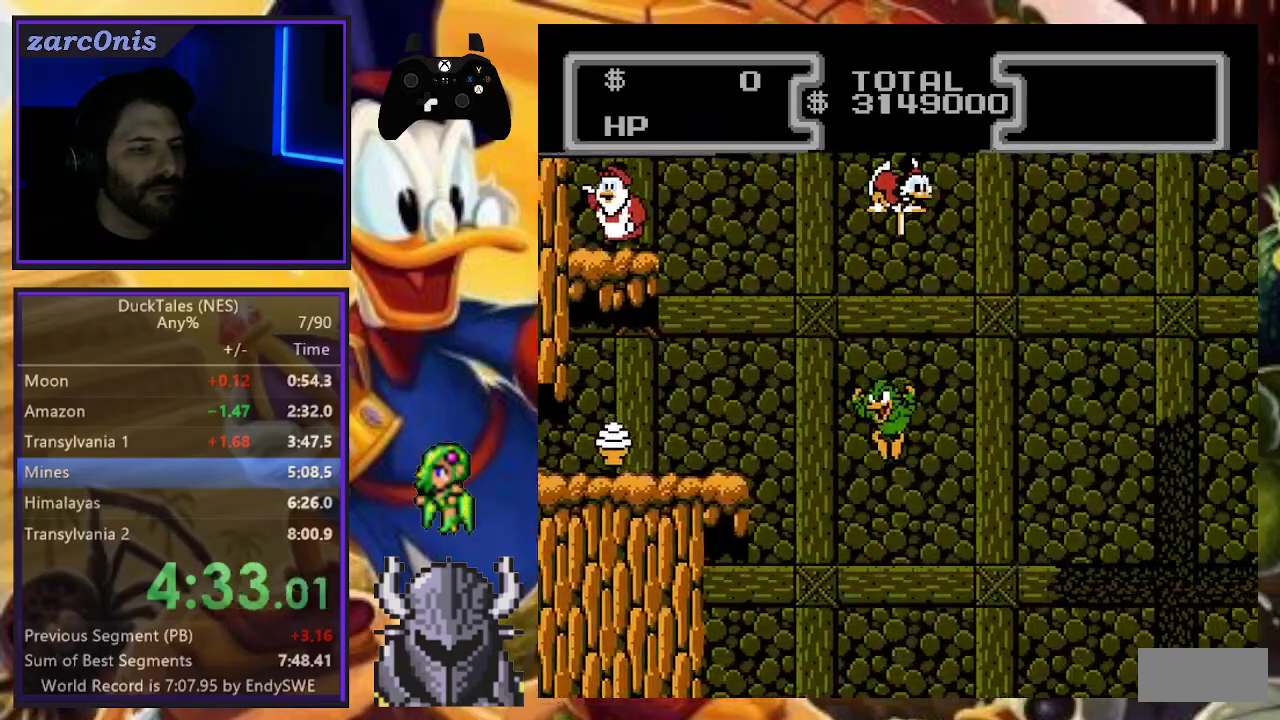
{"buttons": ["B", "DPAD_DOWN", "DPAD_RIGHT"], "events": [[50, "B", "up"], [333, "B", "down"]]}
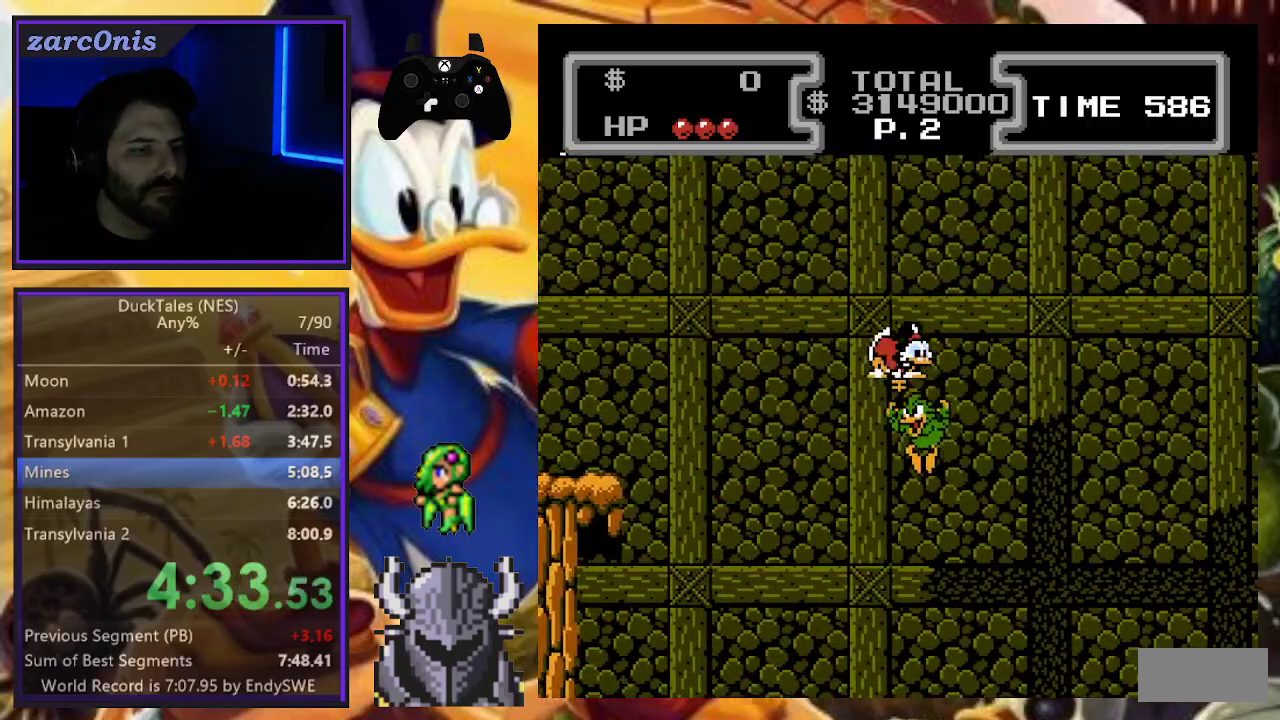
{"buttons": ["DPAD_DOWN", "DPAD_RIGHT"], "events": [[317, "B", "up"]]}
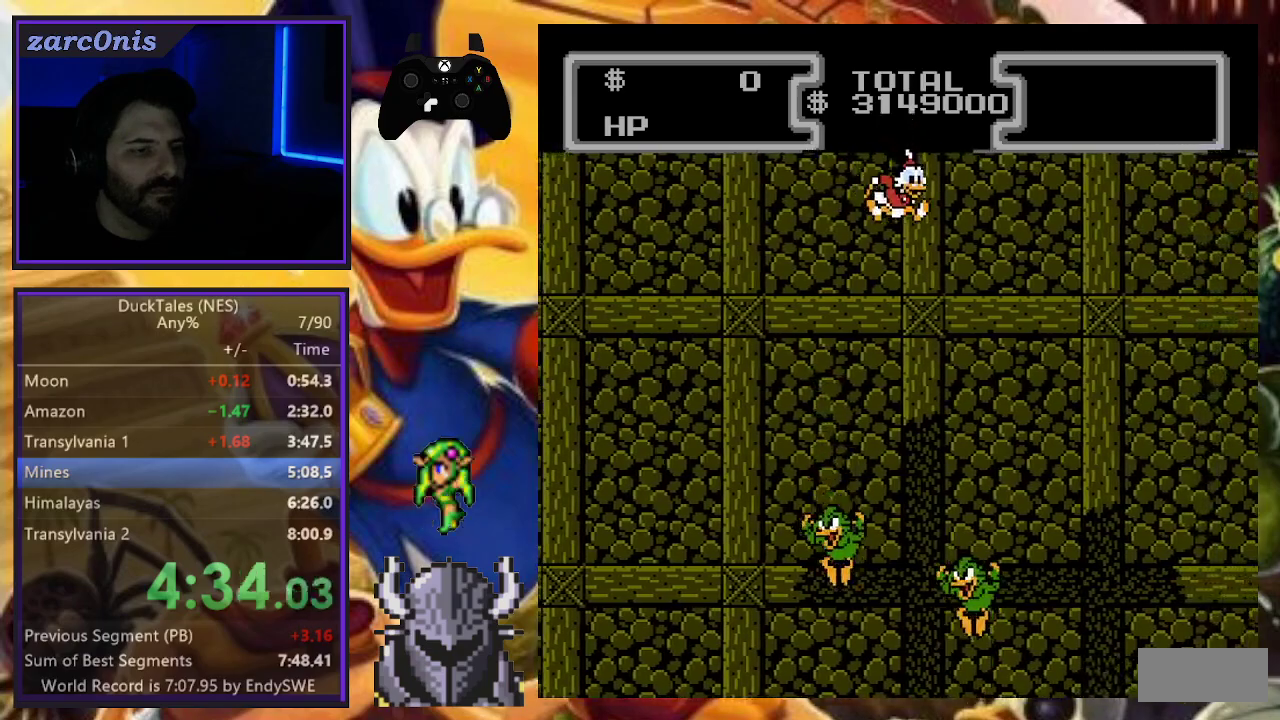
{"buttons": ["B", "DPAD_DOWN", "DPAD_RIGHT"], "events": [[117, "B", "down"]]}
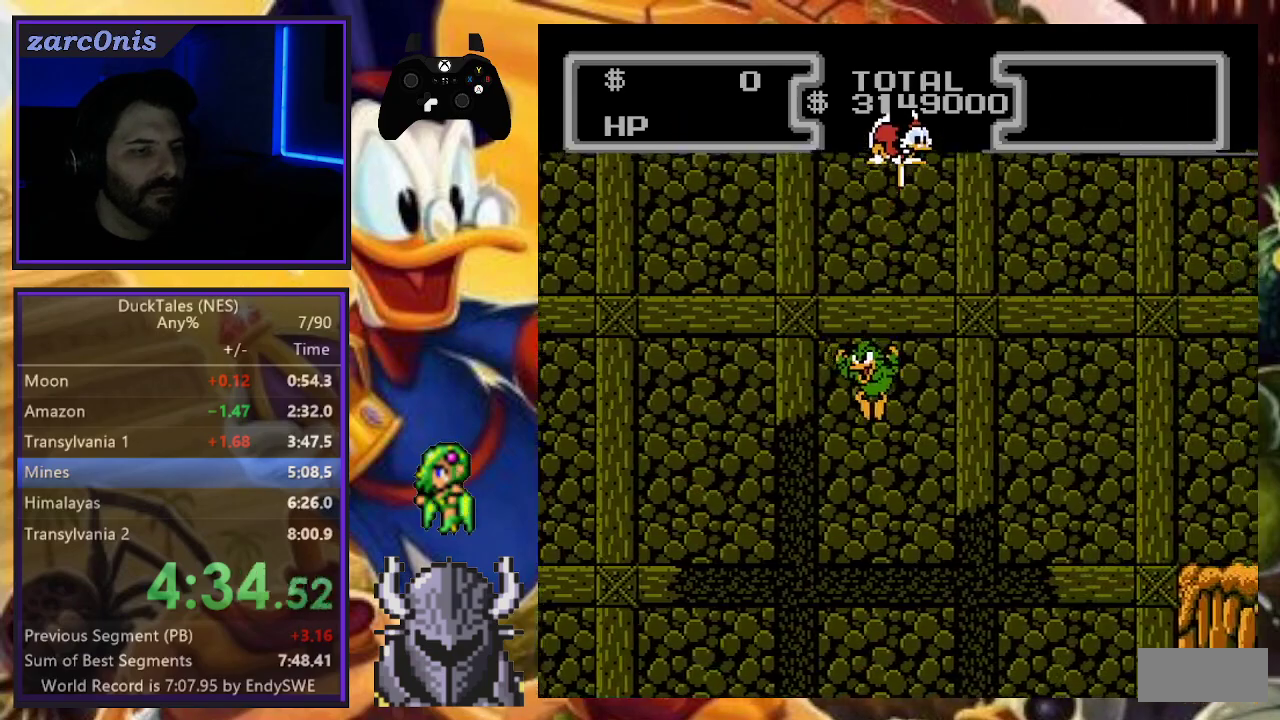
{"buttons": ["B", "DPAD_DOWN", "DPAD_RIGHT"], "events": [[100, "B", "up"], [333, "B", "down"]]}